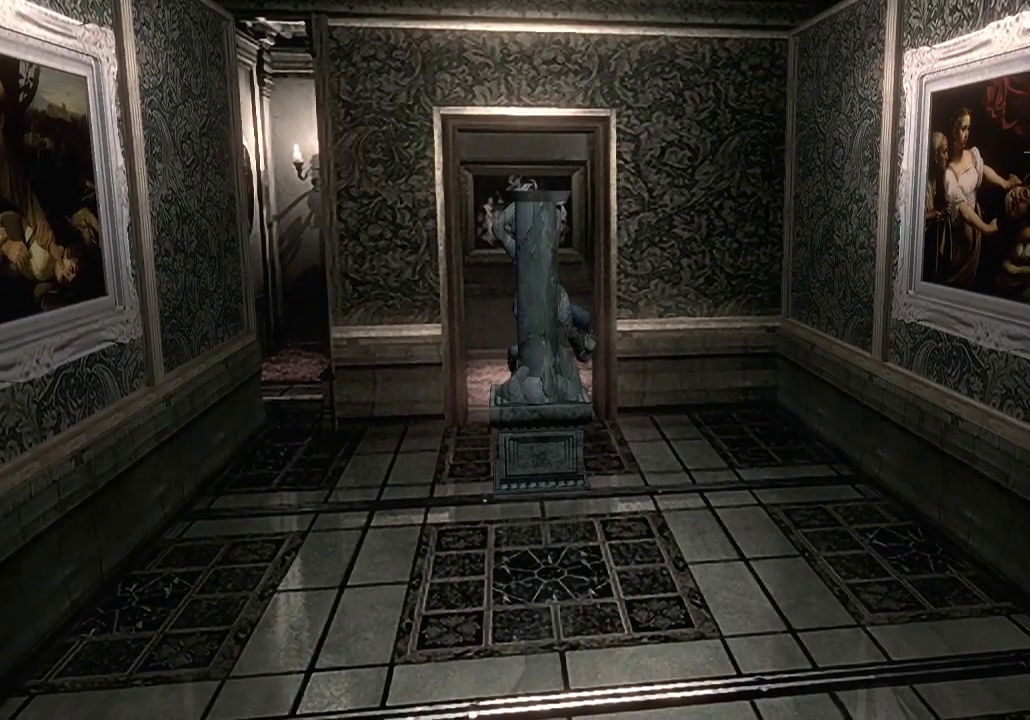
Gameplay with a controller (Xbox layout); each line is a JSON object with the inputs held at the frame after it. "events" lists button and stick changes between this image and that frame as [ms after this image, input, new state], when the widget could be followed in between.
{"buttons": ["L2"], "left_stick": "left", "right_stick": "center"}
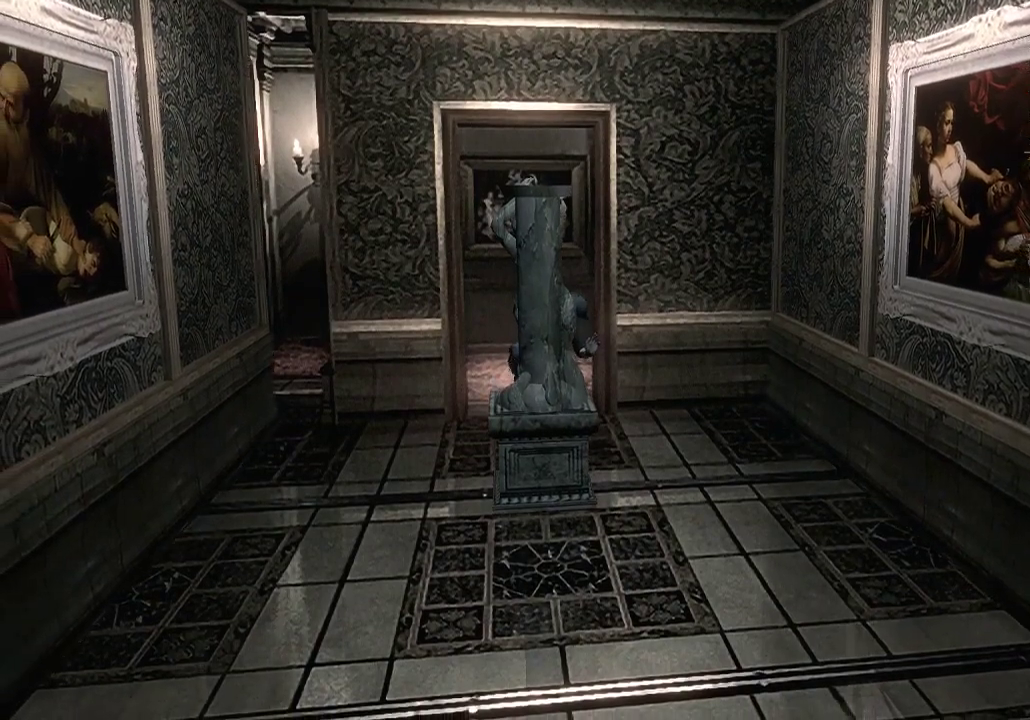
{"buttons": [], "left_stick": "left", "right_stick": "center", "events": [[467, "L2", "up"]]}
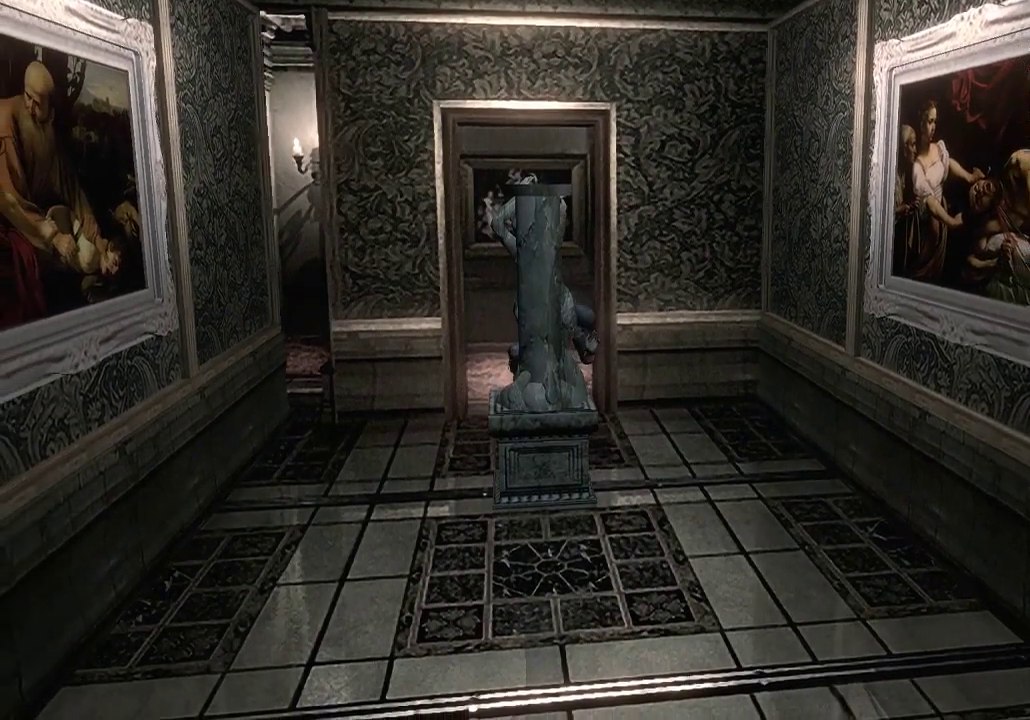
{"buttons": [], "left_stick": "left", "right_stick": "center", "events": []}
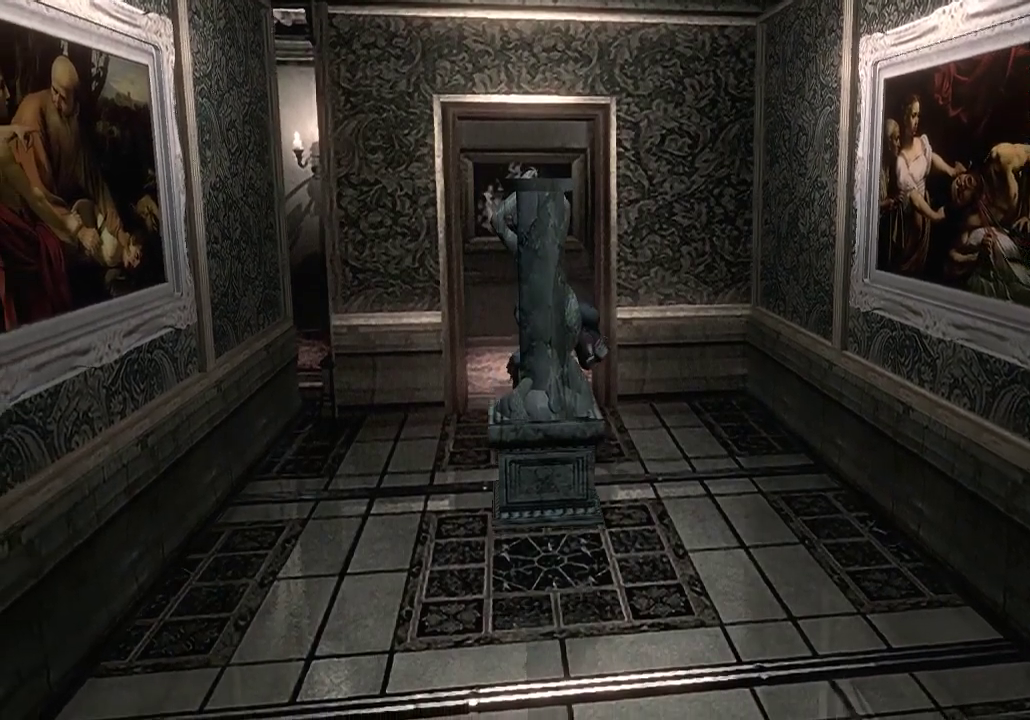
{"buttons": [], "left_stick": "left", "right_stick": "center", "events": []}
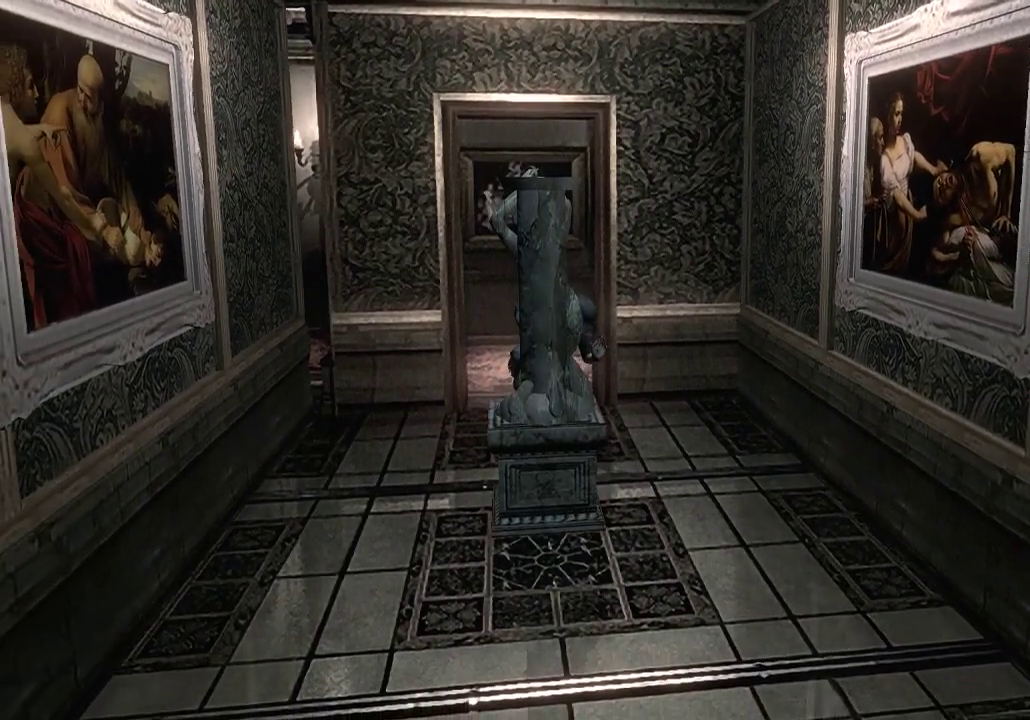
{"buttons": [], "left_stick": "left", "right_stick": "center", "events": []}
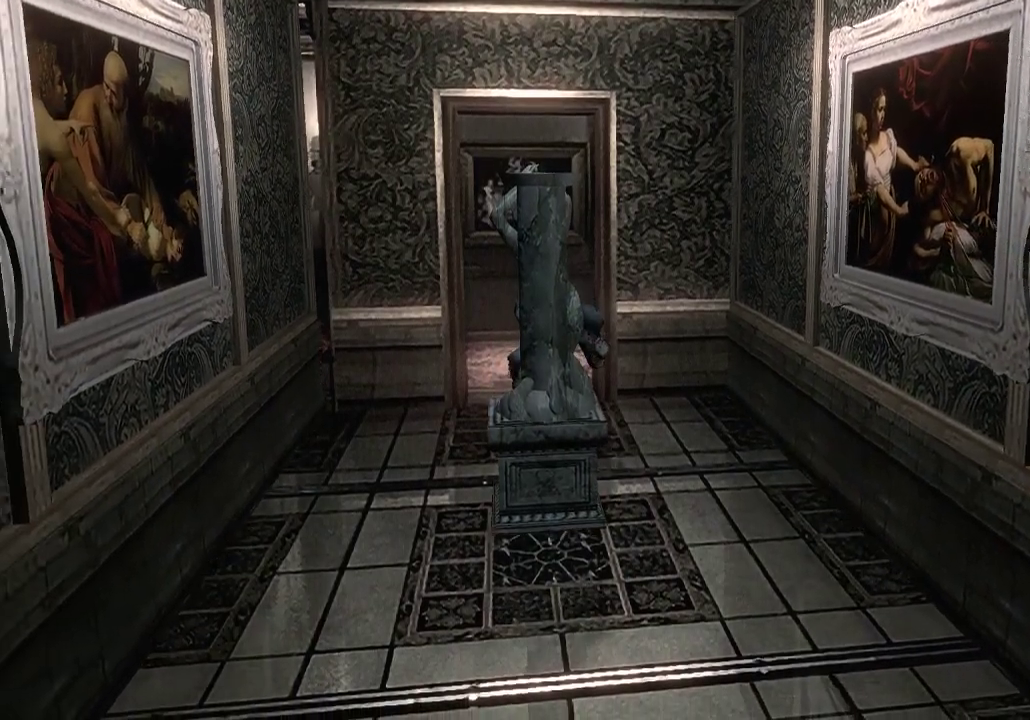
{"buttons": [], "left_stick": "left", "right_stick": "center", "events": []}
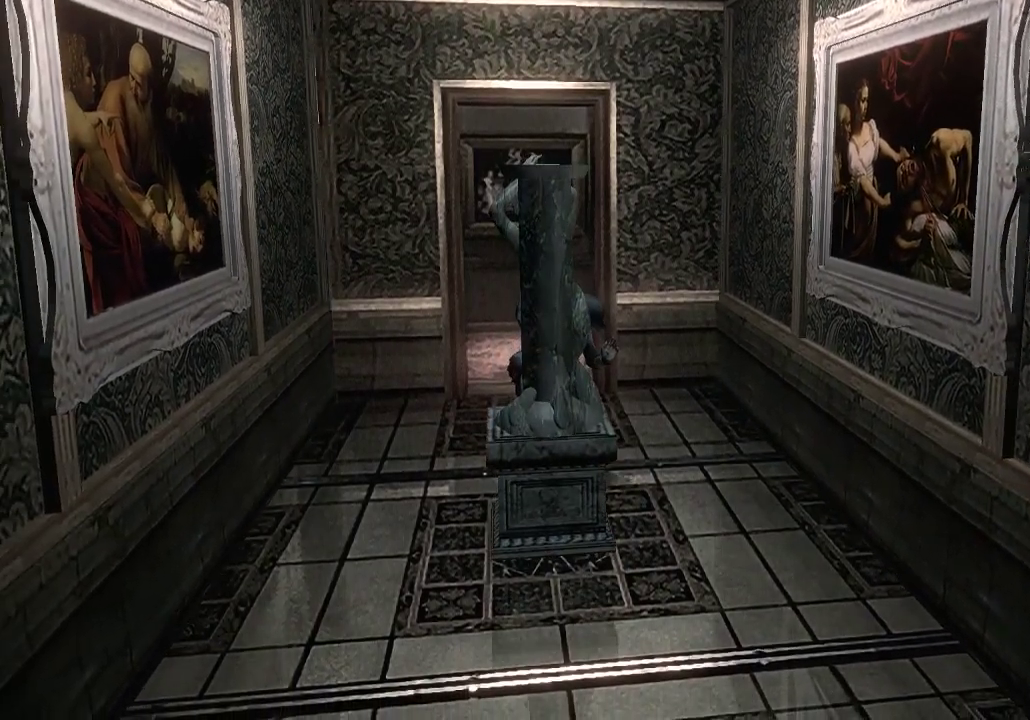
{"buttons": [], "left_stick": "left", "right_stick": "center", "events": []}
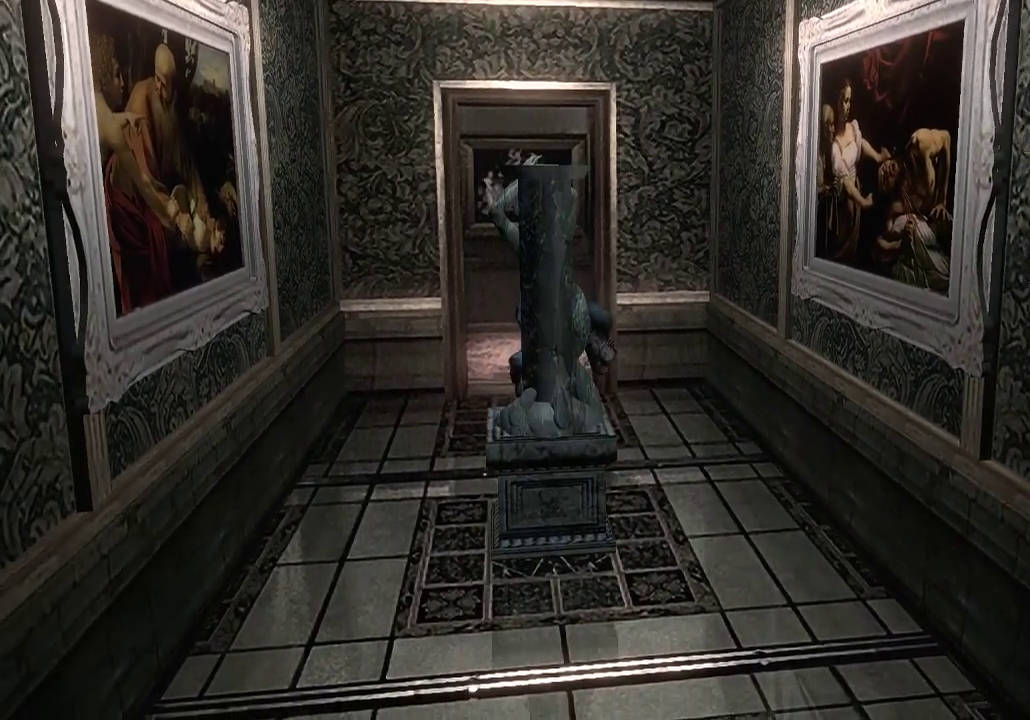
{"buttons": [], "left_stick": "left", "right_stick": "center", "events": []}
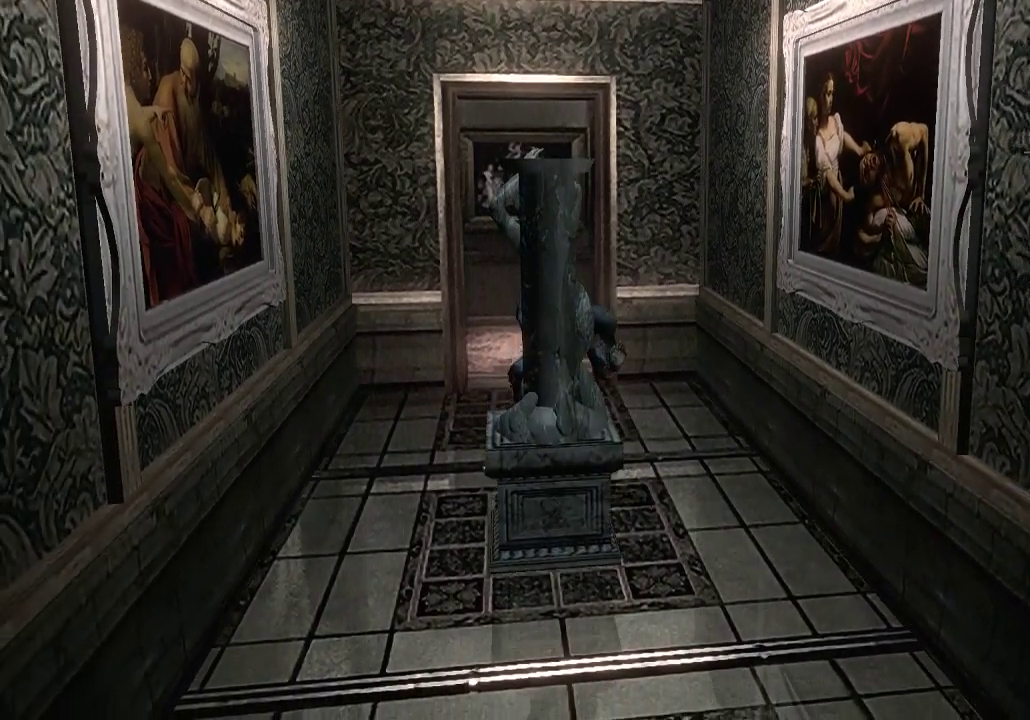
{"buttons": [], "left_stick": "left", "right_stick": "center", "events": []}
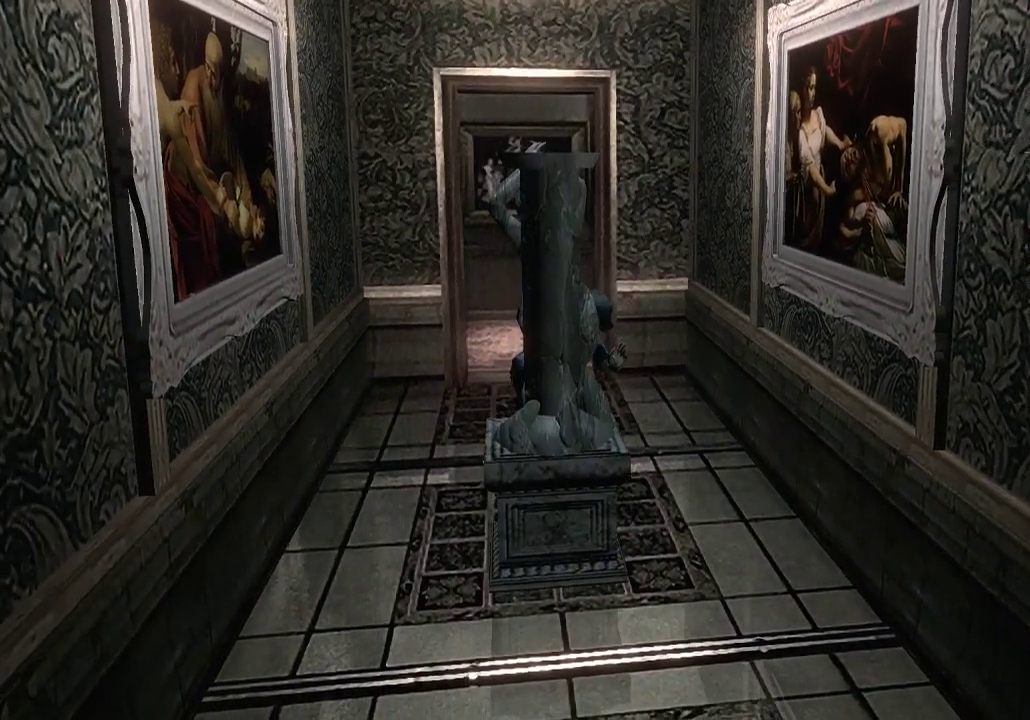
{"buttons": [], "left_stick": "left", "right_stick": "center", "events": []}
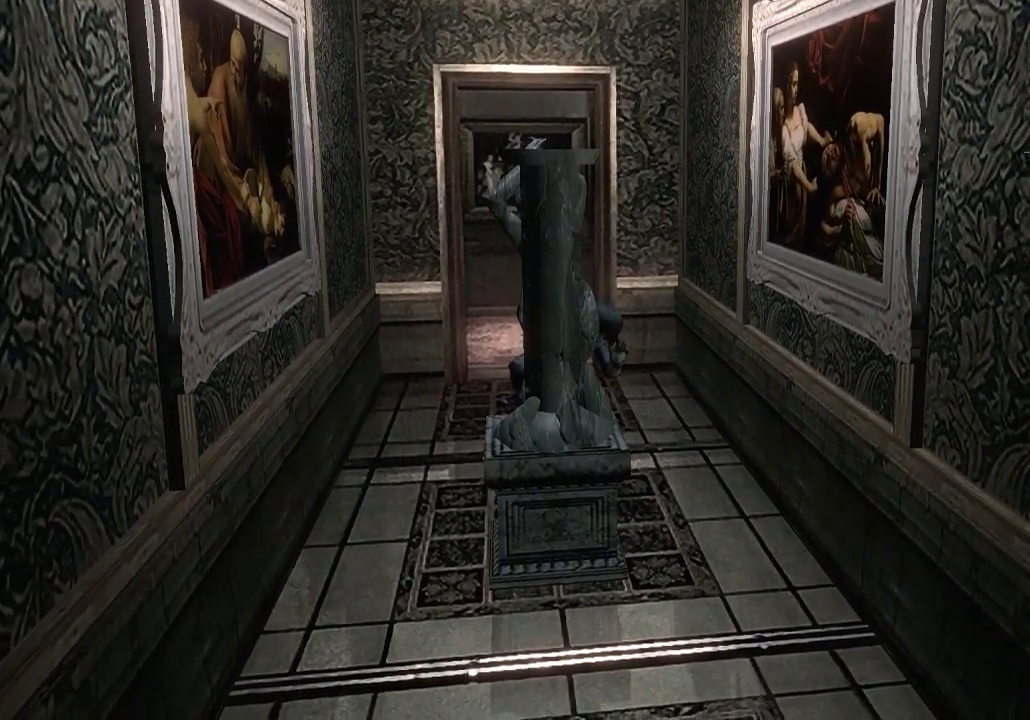
{"buttons": [], "left_stick": "left", "right_stick": "center", "events": []}
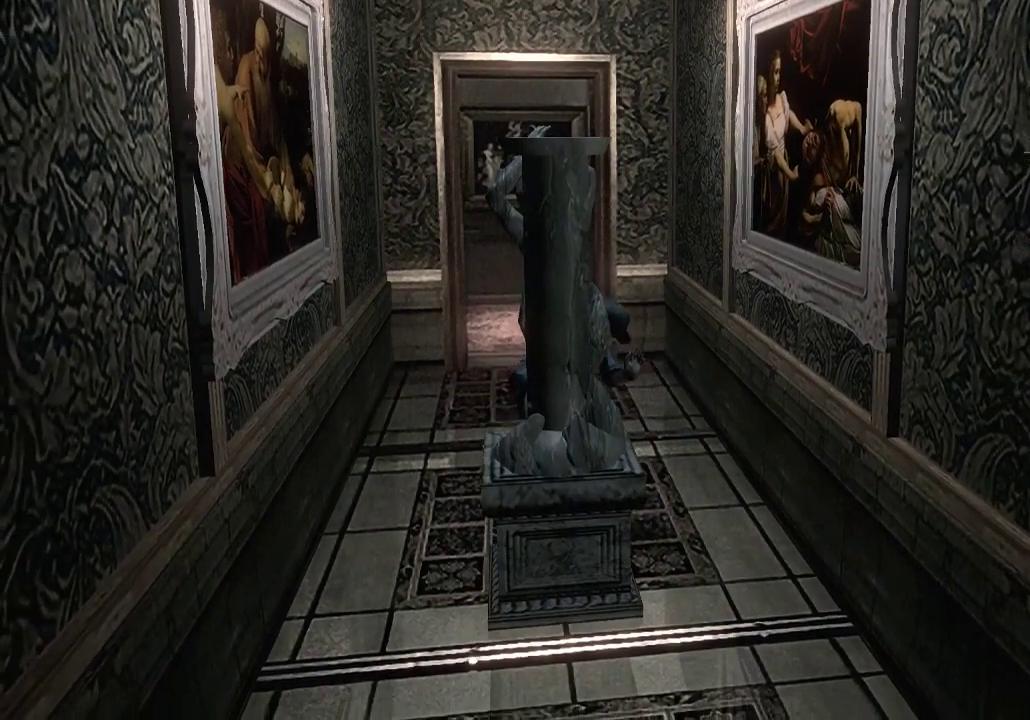
{"buttons": [], "left_stick": "left", "right_stick": "center", "events": []}
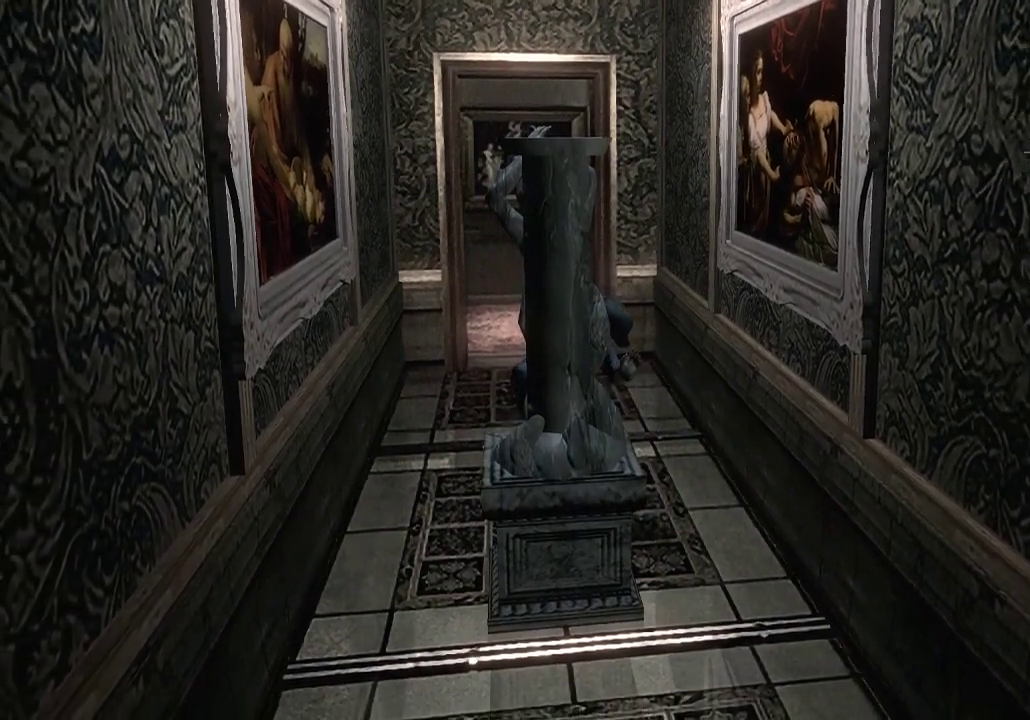
{"buttons": [], "left_stick": "left", "right_stick": "center", "events": []}
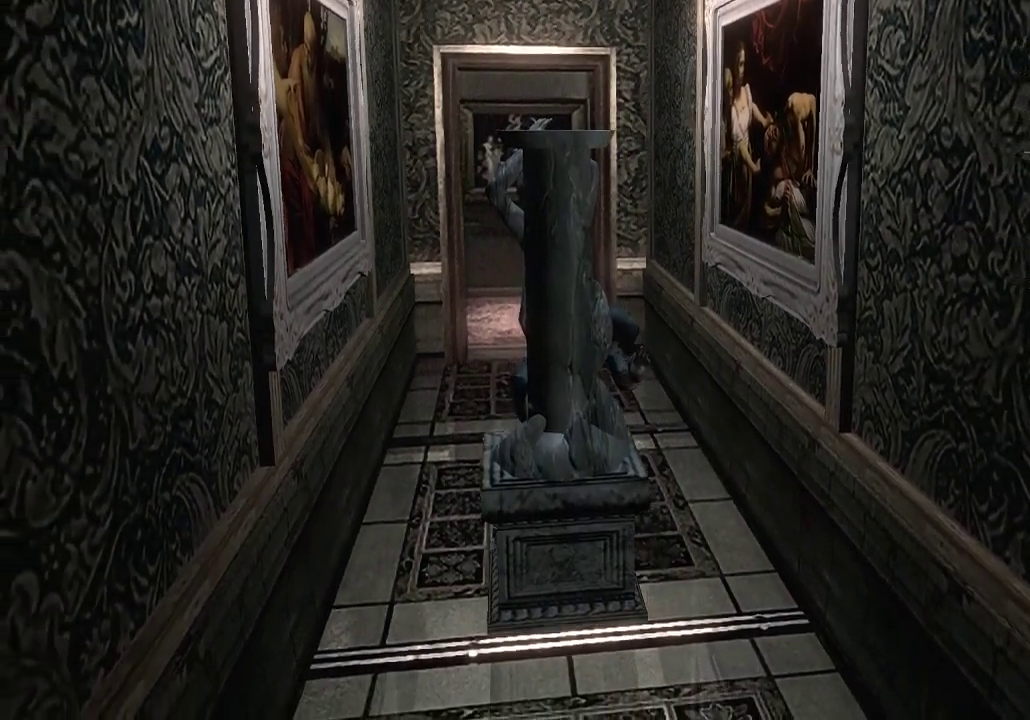
{"buttons": [], "left_stick": "left", "right_stick": "center", "events": []}
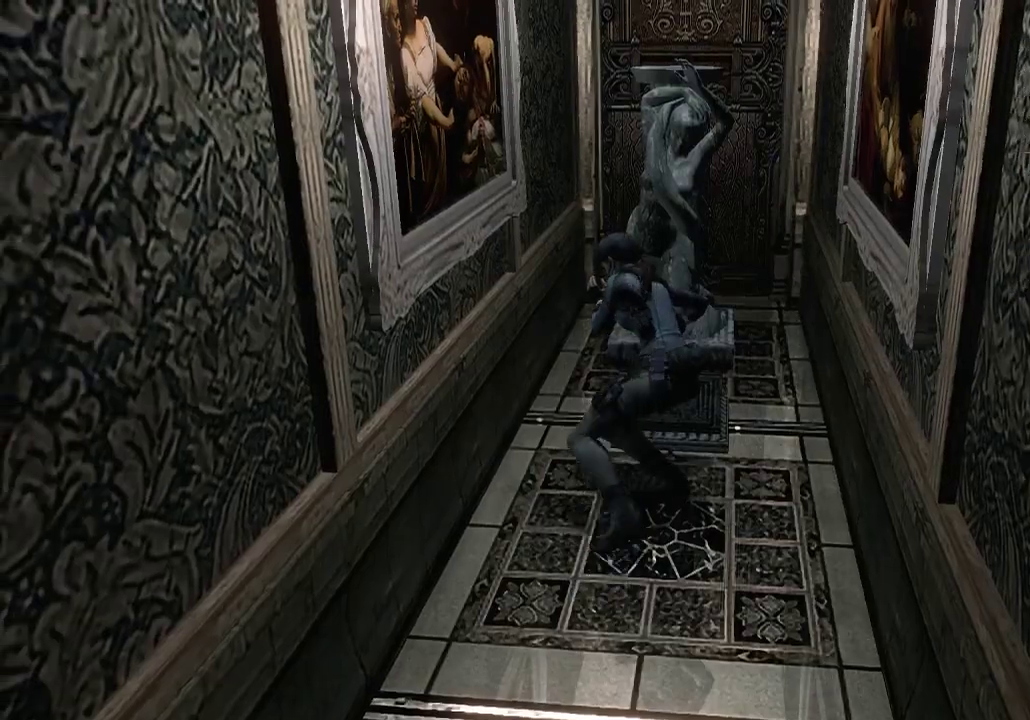
{"buttons": [], "left_stick": "left", "right_stick": "center", "events": []}
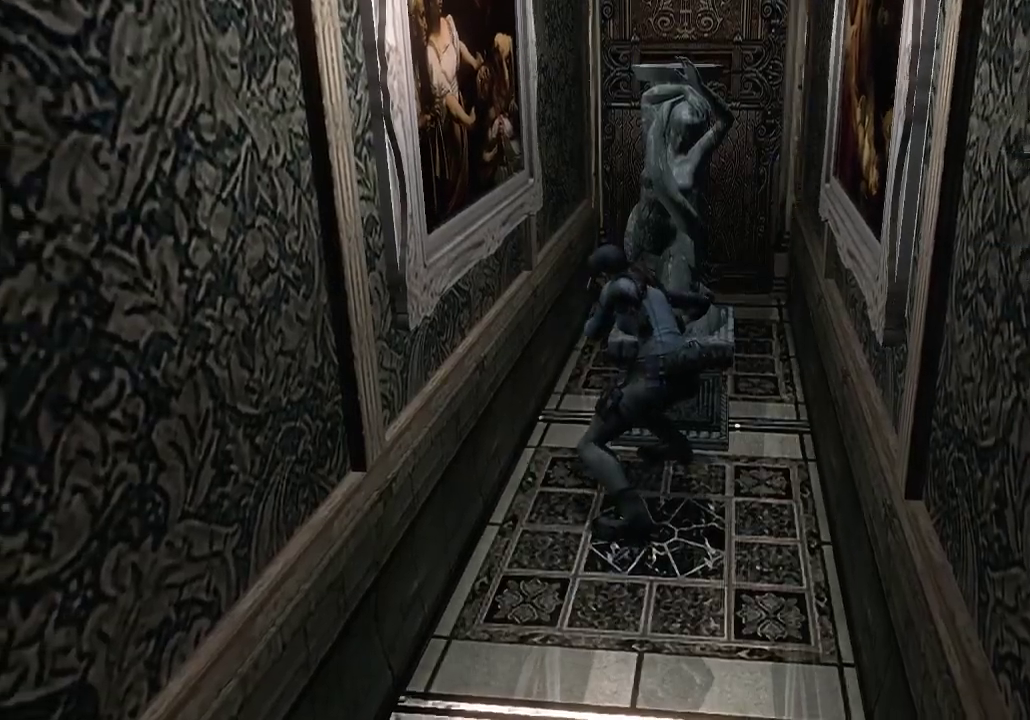
{"buttons": [], "left_stick": "left", "right_stick": "center", "events": []}
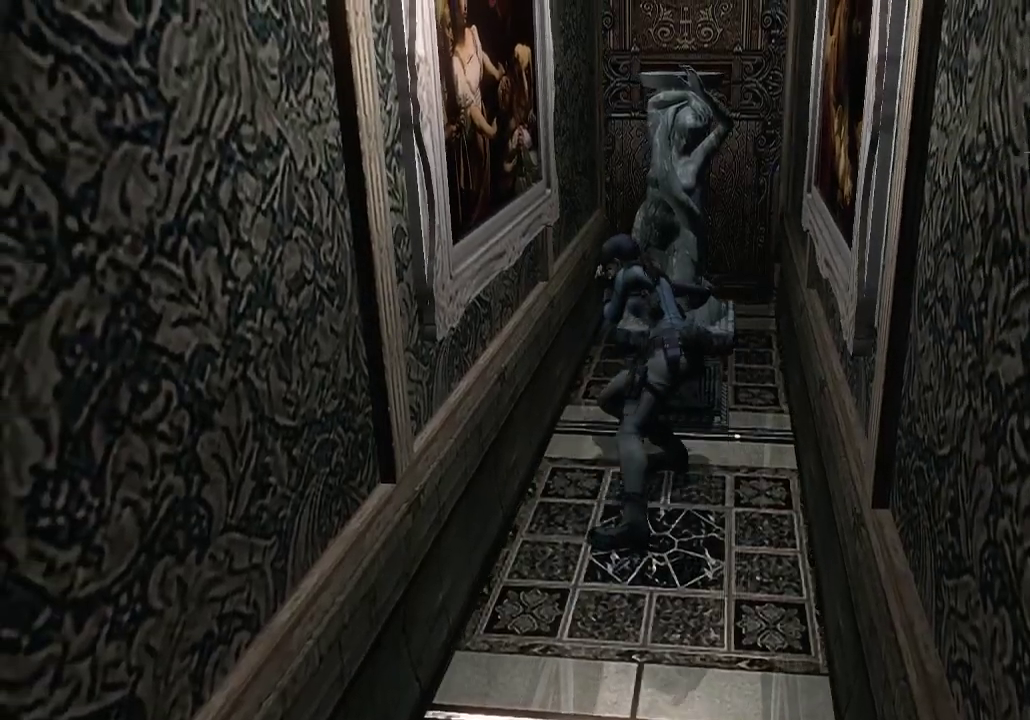
{"buttons": [], "left_stick": "left", "right_stick": "center", "events": []}
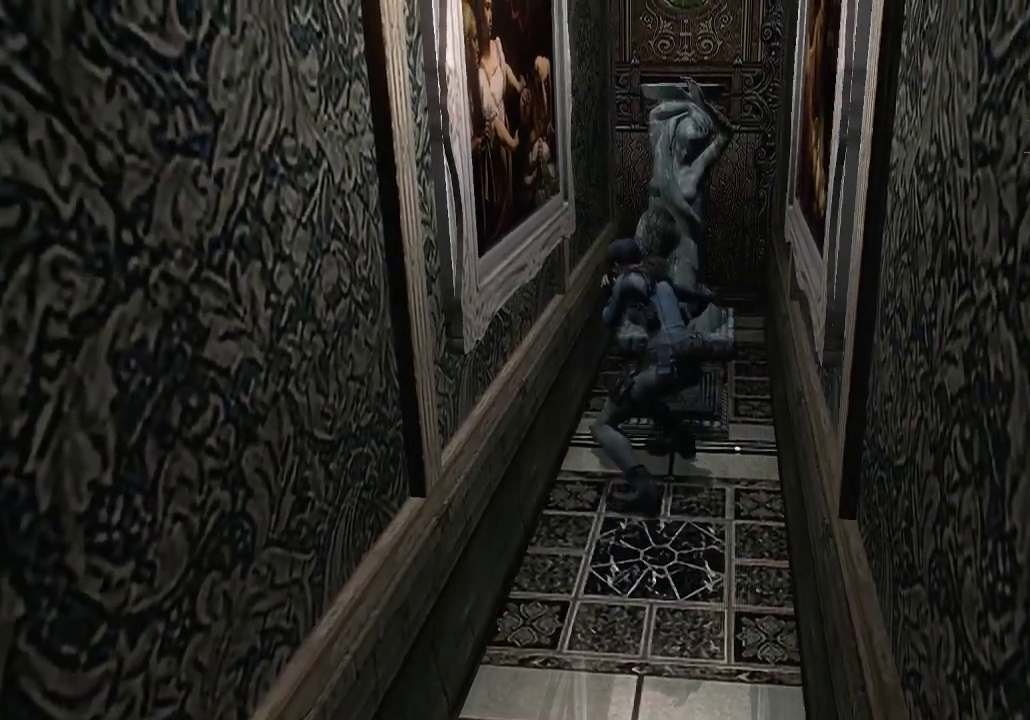
{"buttons": [], "left_stick": "left", "right_stick": "center", "events": []}
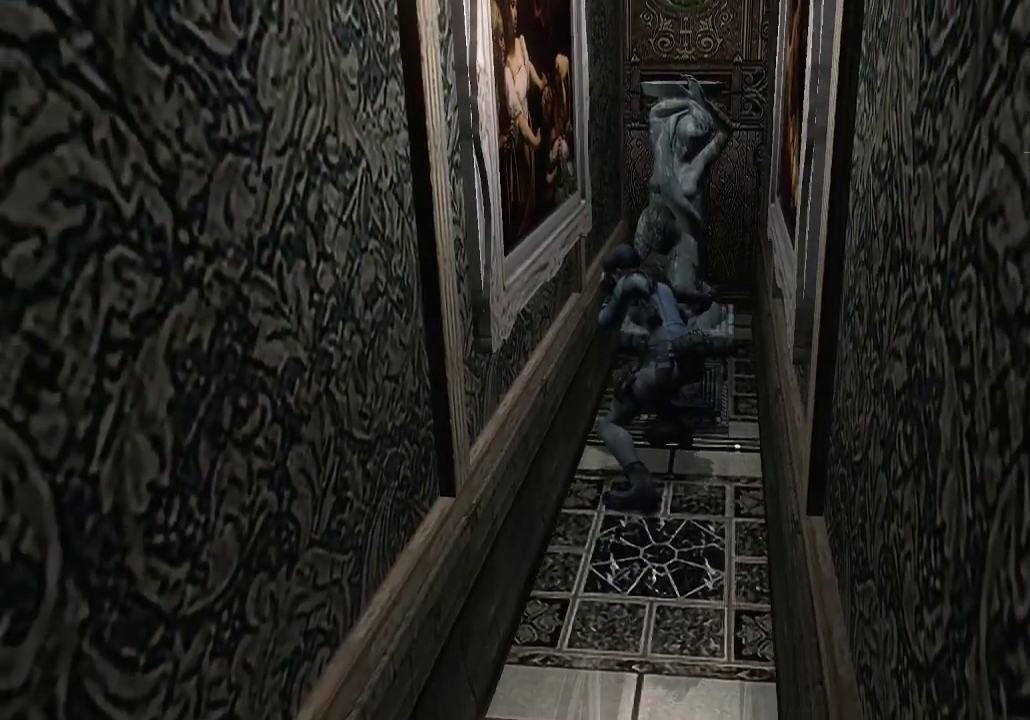
{"buttons": ["L2"], "left_stick": "left", "right_stick": "center", "events": [[467, "L2", "down"]]}
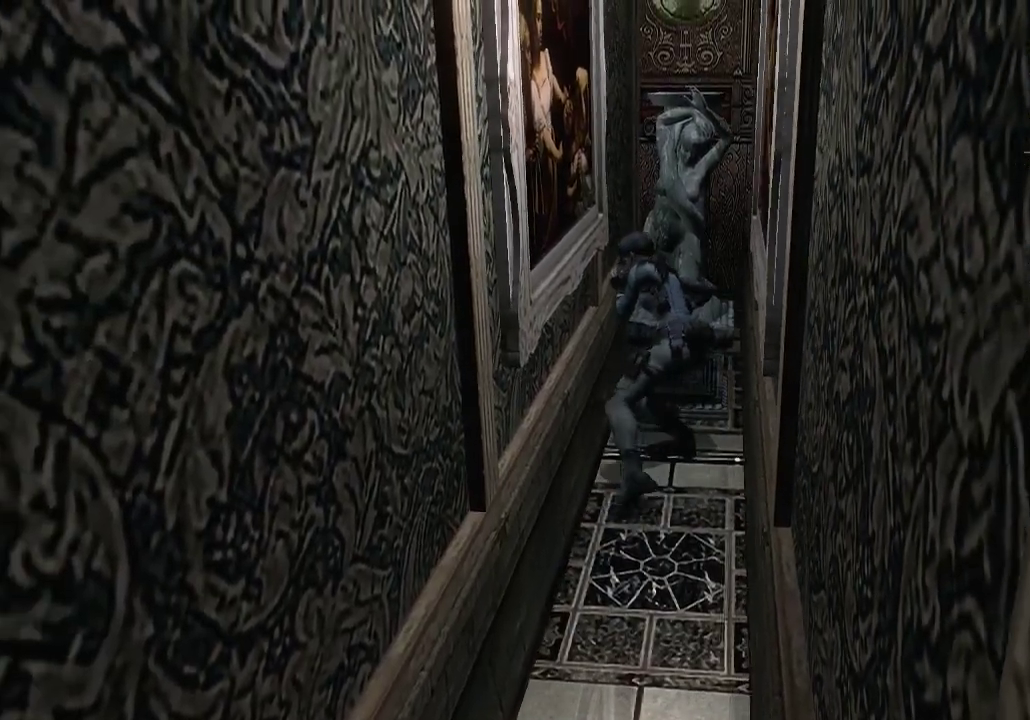
{"buttons": [], "left_stick": "left", "right_stick": "center", "events": [[33, "L2", "up"]]}
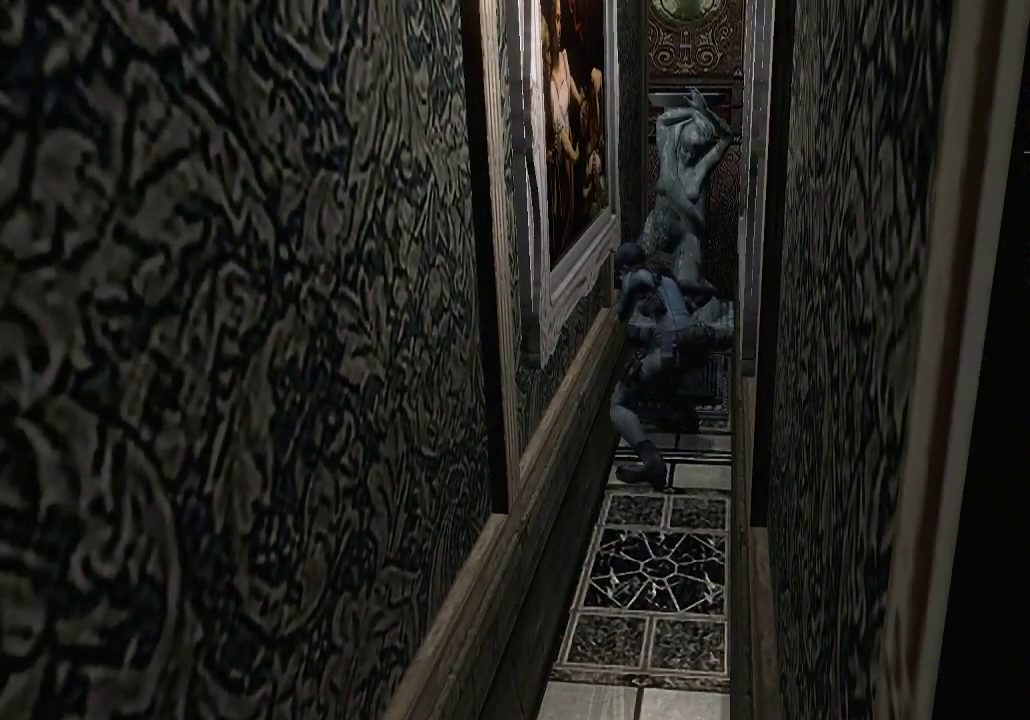
{"buttons": [], "left_stick": "left", "right_stick": "center", "events": []}
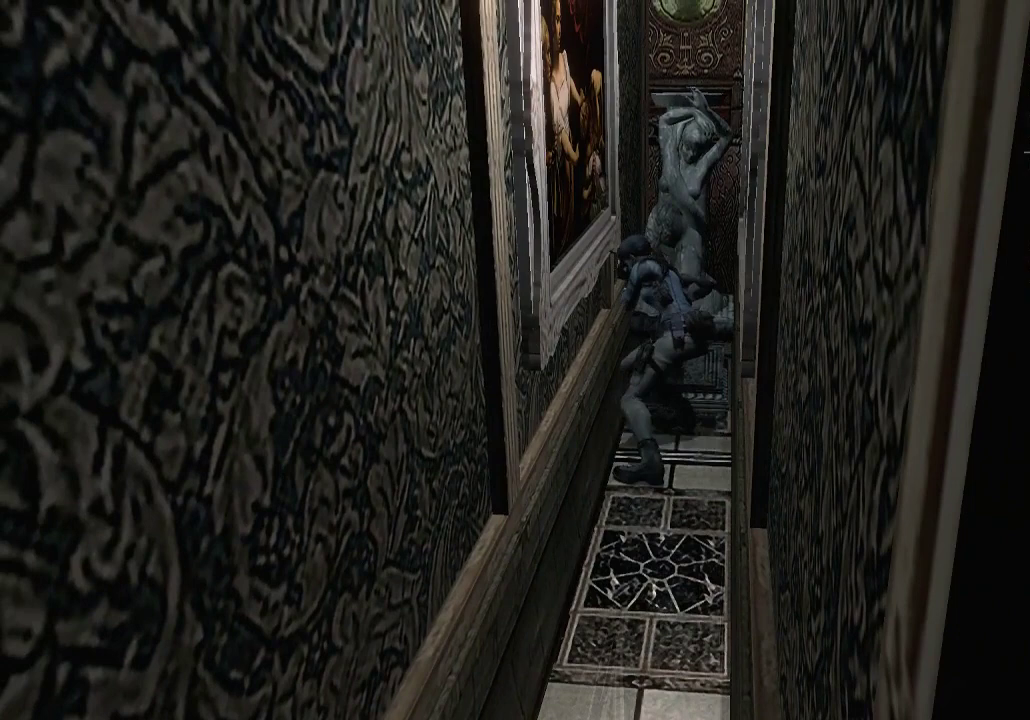
{"buttons": [], "left_stick": "left", "right_stick": "center", "events": []}
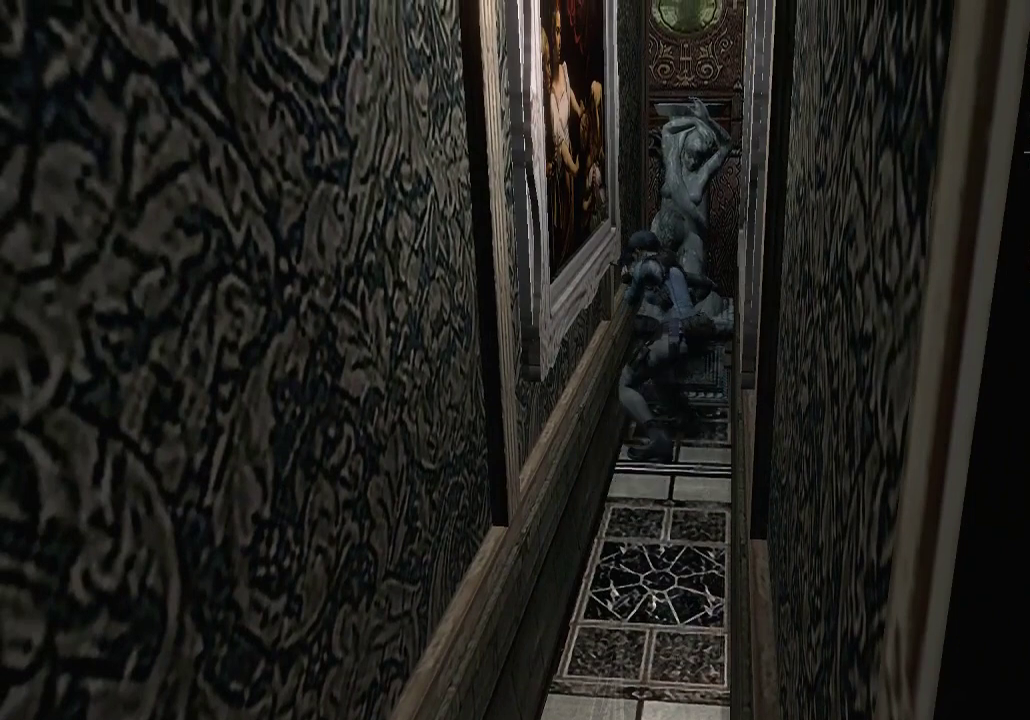
{"buttons": [], "left_stick": "left", "right_stick": "center", "events": []}
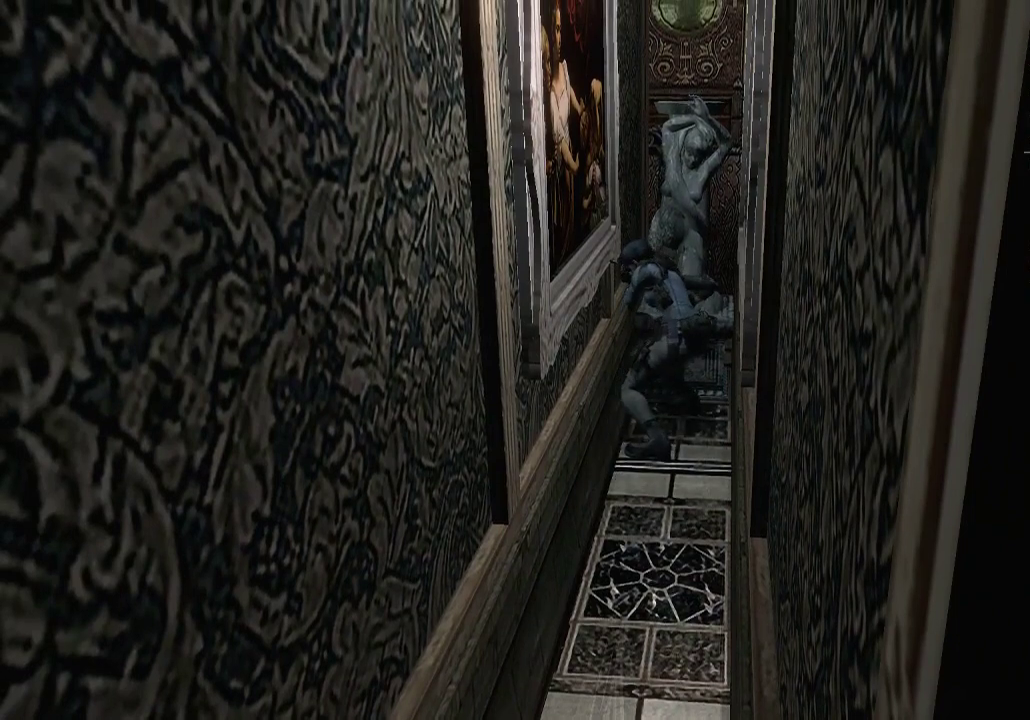
{"buttons": [], "left_stick": "left", "right_stick": "center", "events": []}
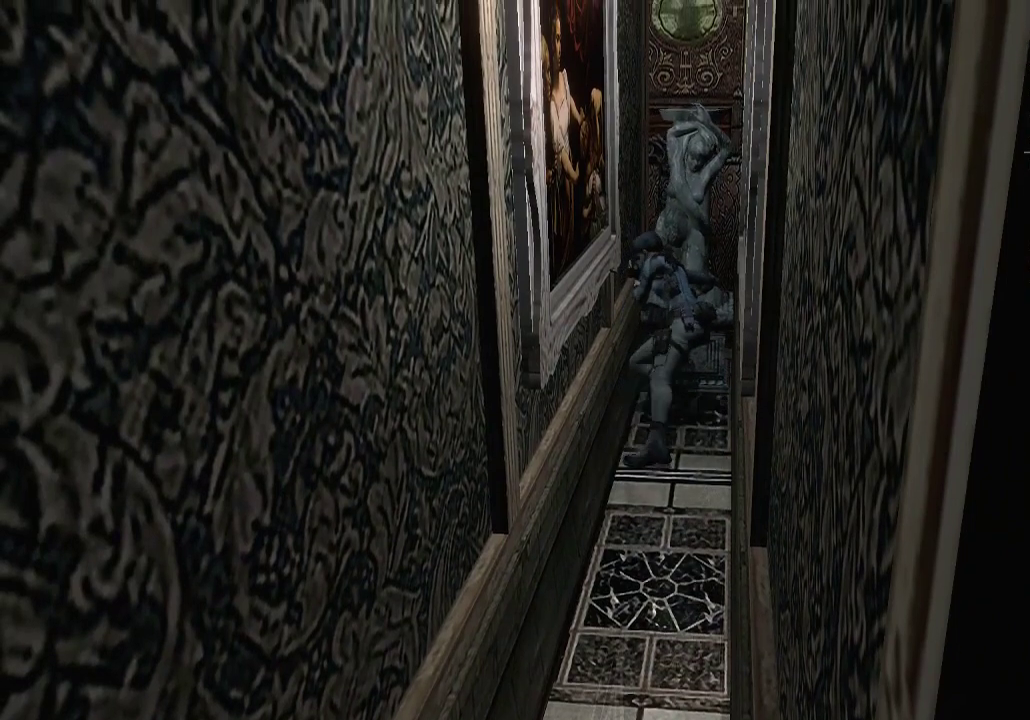
{"buttons": [], "left_stick": "left", "right_stick": "center", "events": []}
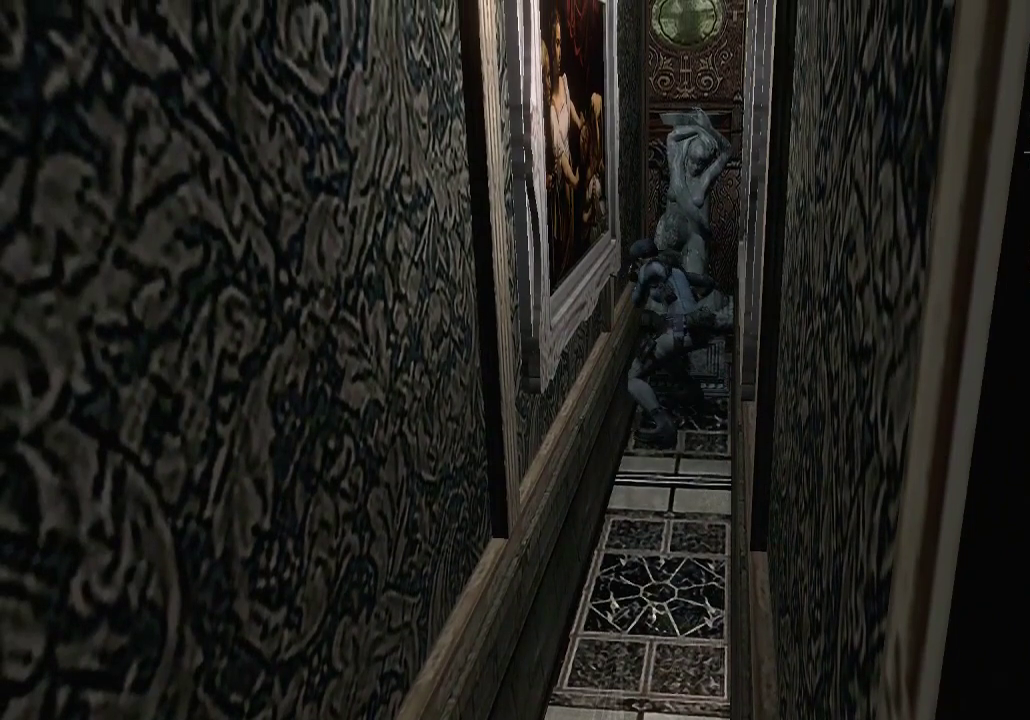
{"buttons": [], "left_stick": "left", "right_stick": "center", "events": []}